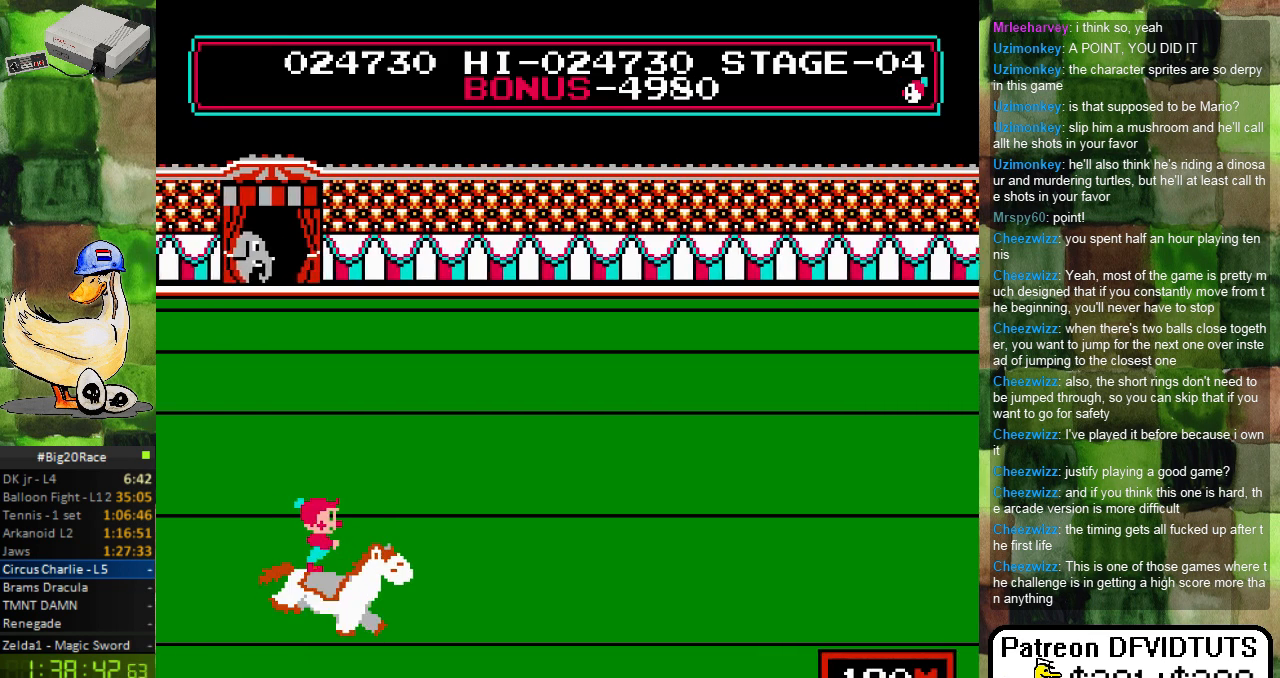
Gameplay with a controller (Nintendo layout); each line is a JSON object with the inputs held at the frame after it. "events" lists button and stick changes between this image and that frame as [ms after this image, input, new state], when the widget could be followed in between. Not read: L3 R3.
{"buttons": [], "events": []}
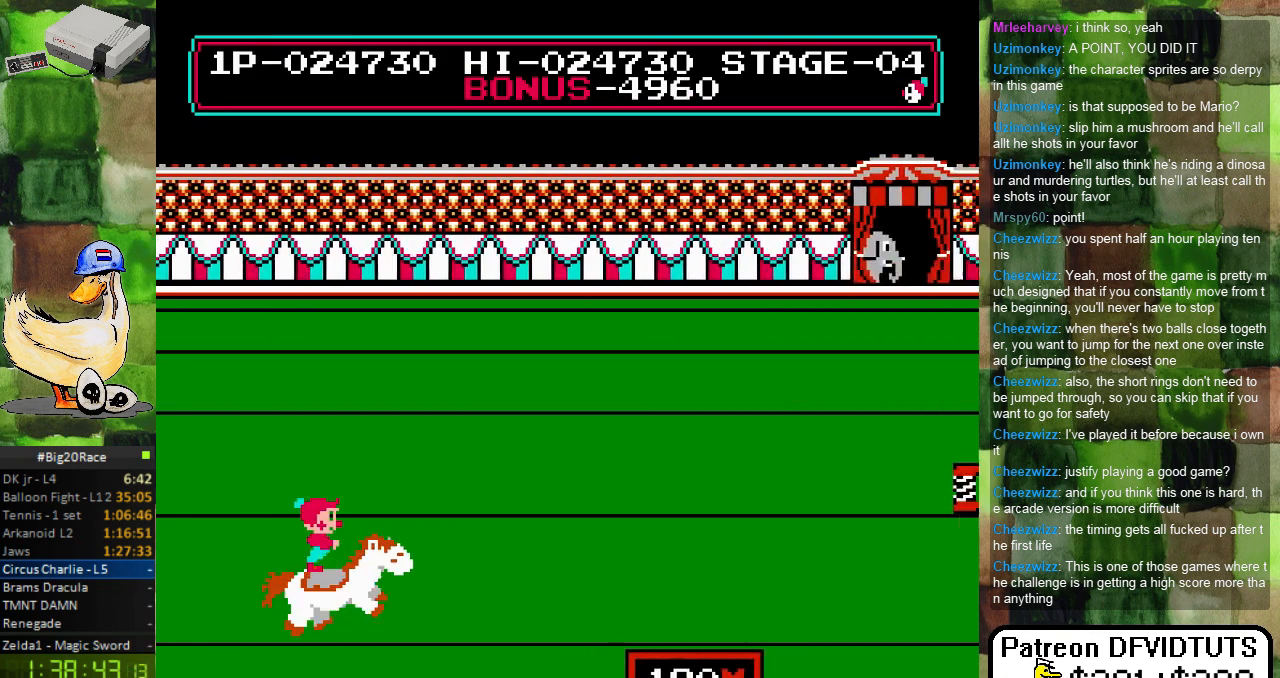
{"buttons": [], "events": [[83, "DPAD_LEFT", "down"], [183, "DPAD_LEFT", "up"], [350, "DPAD_RIGHT", "down"], [467, "DPAD_RIGHT", "up"]]}
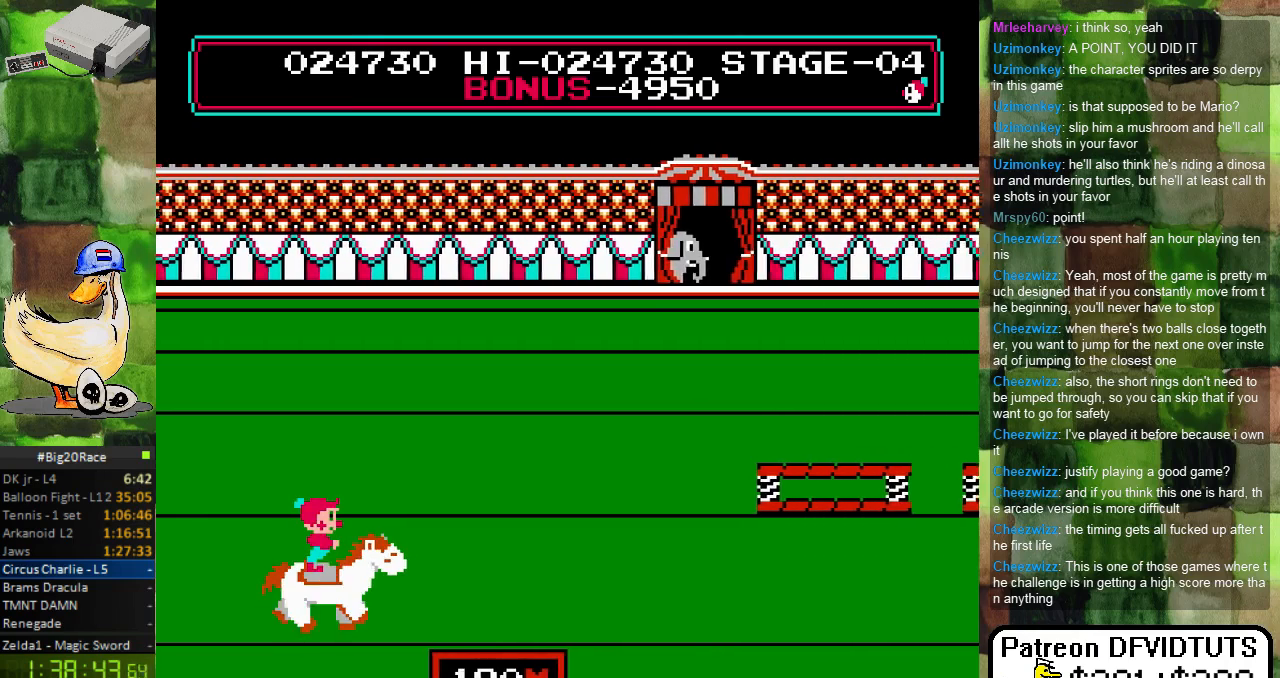
{"buttons": ["START"], "events": [[200, "DPAD_RIGHT", "down"], [367, "DPAD_RIGHT", "up"], [383, "START", "down"]]}
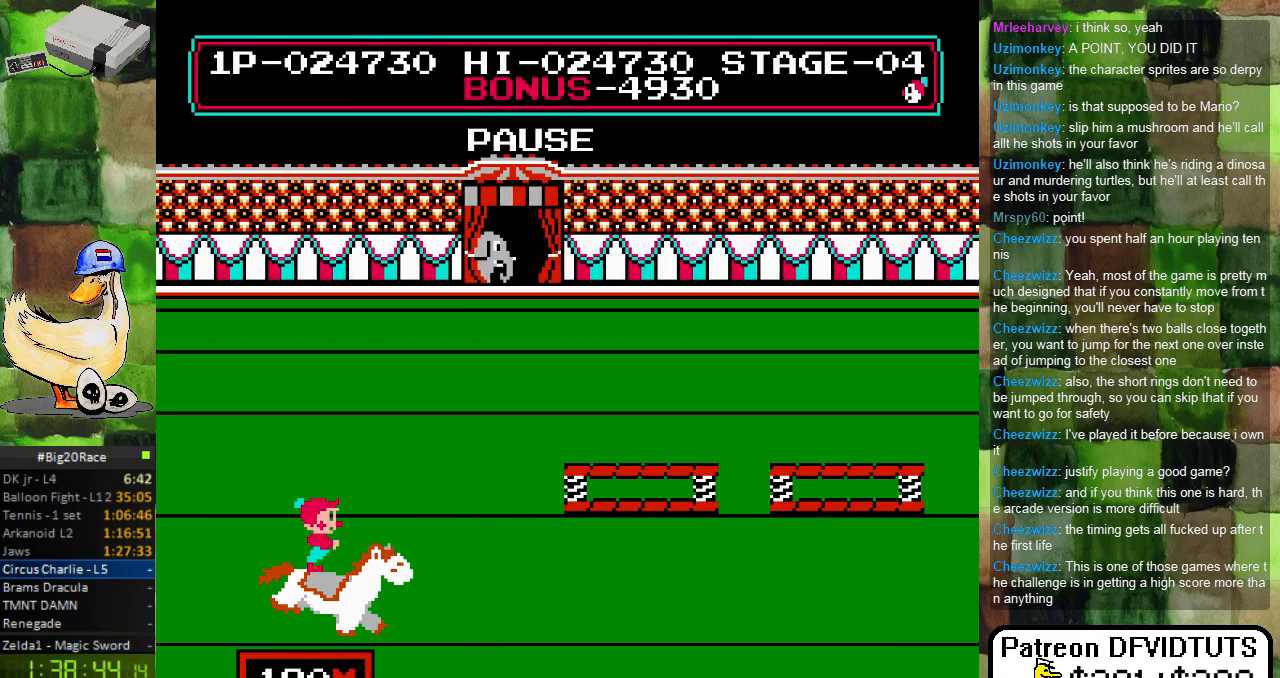
{"buttons": [], "events": [[83, "START", "up"]]}